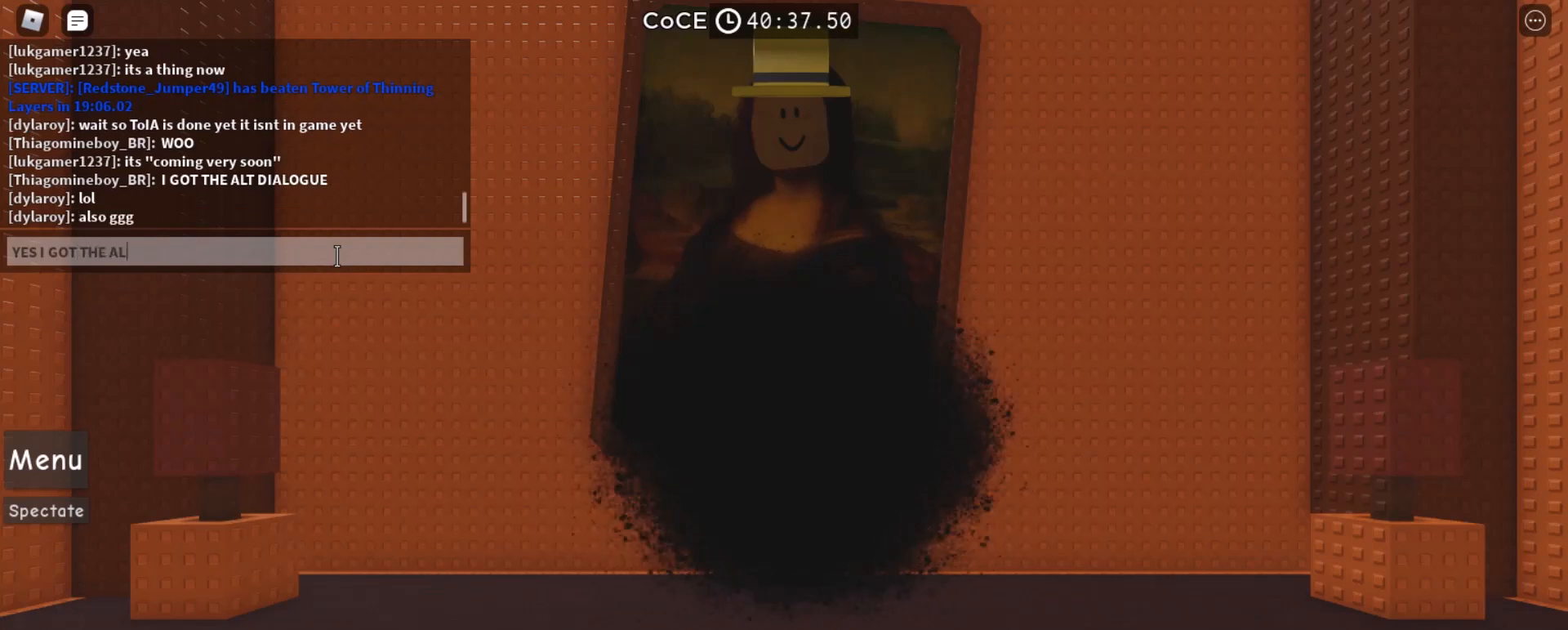
Gameplay with keyboard and mouse; each line is a JSON object with the keys and mouse buttons held at the frame after it. "events" lists presses ("down") and releases ("up") of "a", "ctrl", "d", "e", "q", "s", "shift", "space", "w", "mouse_left", "mouse_right", "mouse_mb4" and "mouse_mb5" between this image and that frame as [ms after this image, input, new state], when the widget could be followed in between. "mouse_left", "mouse_right", "mouse_mb4", "mouse_mb5" = the "left", "right", "mb4", "mb5" buttons of the "mouse" list. No other keys are recorded. Mouse movement is not recorded. Not read: mouse_wheel.
{"keys": ["a"], "mouse": [], "events": [[167, "space", "down"], [233, "space", "up"], [300, "d", "down"], [367, "d", "up"], [500, "a", "down"]]}
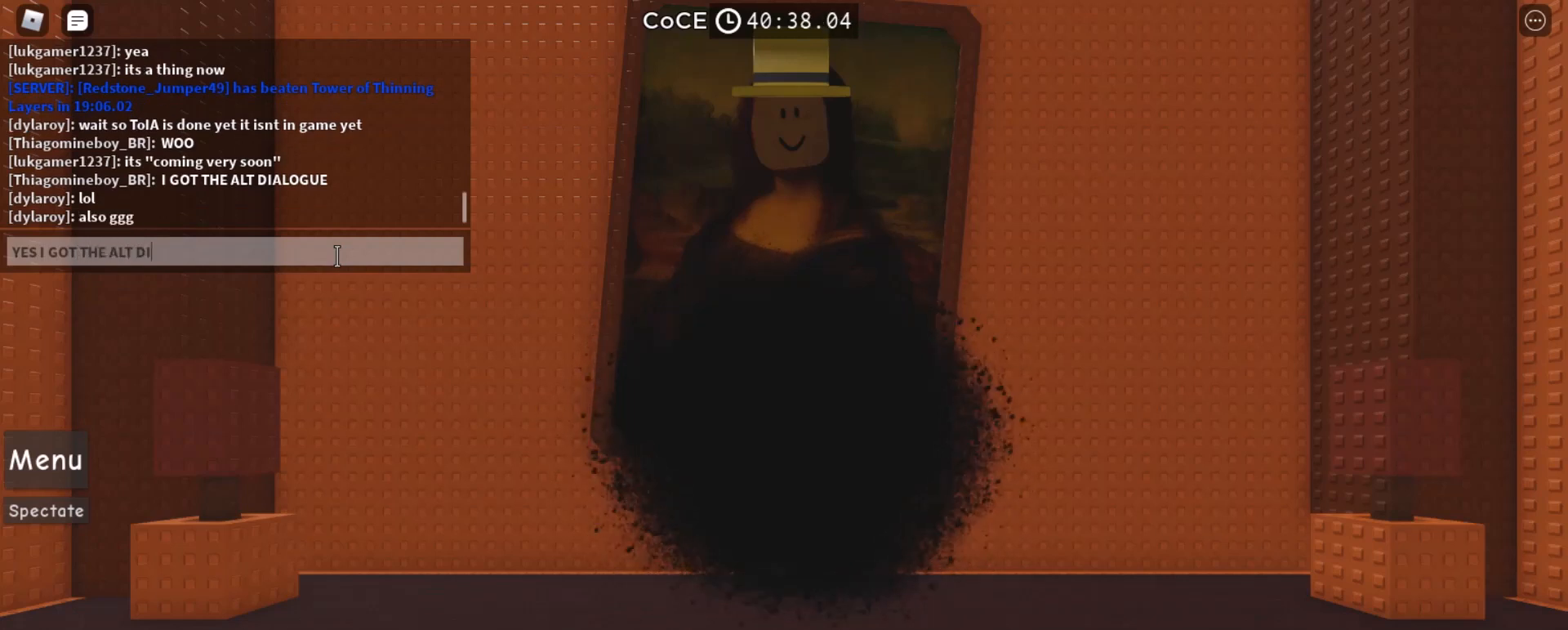
{"keys": [], "mouse": [], "events": [[33, "a", "up"]]}
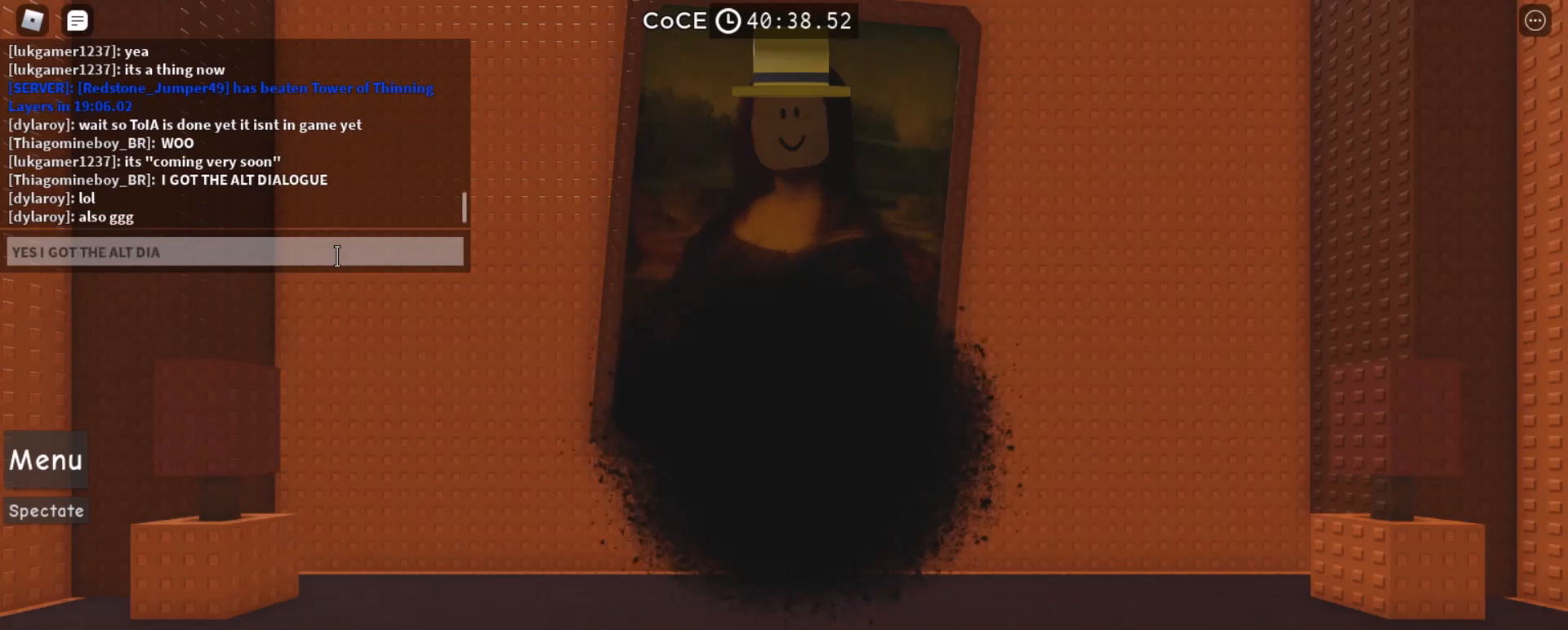
{"keys": [], "mouse": [], "events": []}
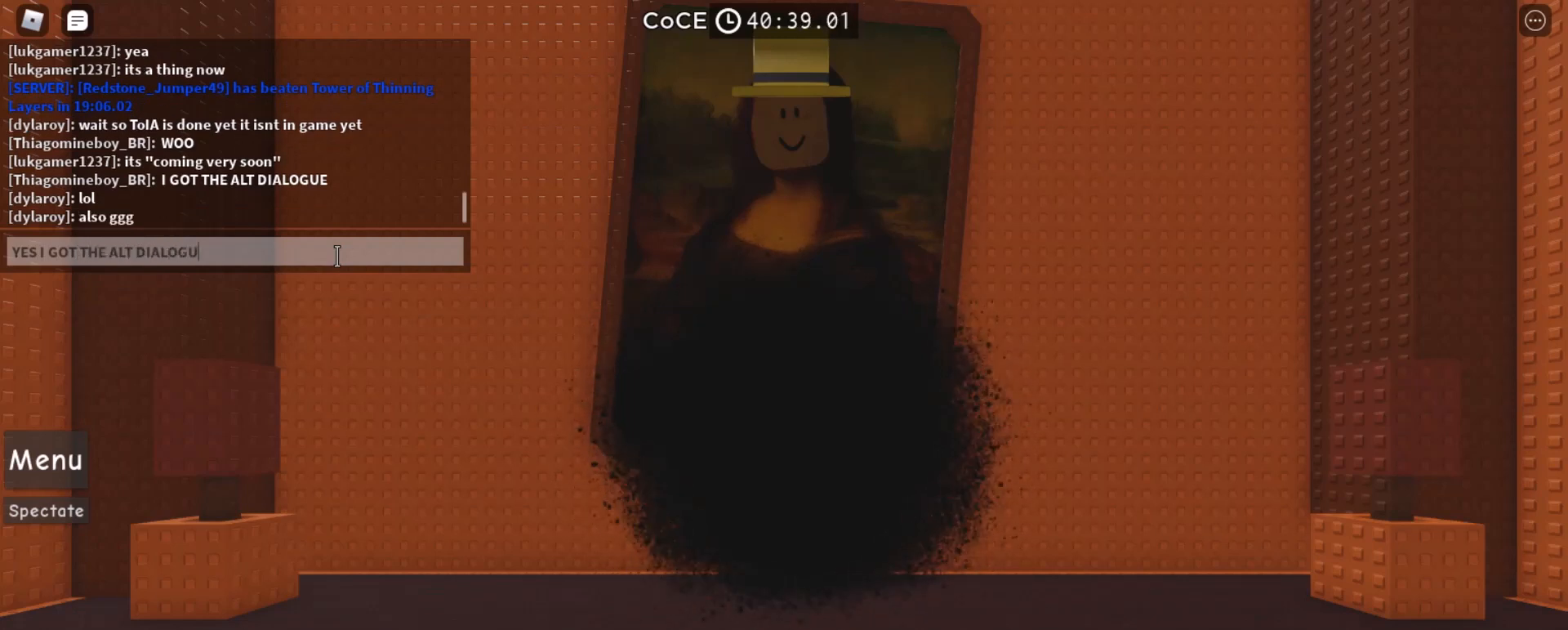
{"keys": [], "mouse": [], "events": [[67, "e", "down"], [133, "e", "up"]]}
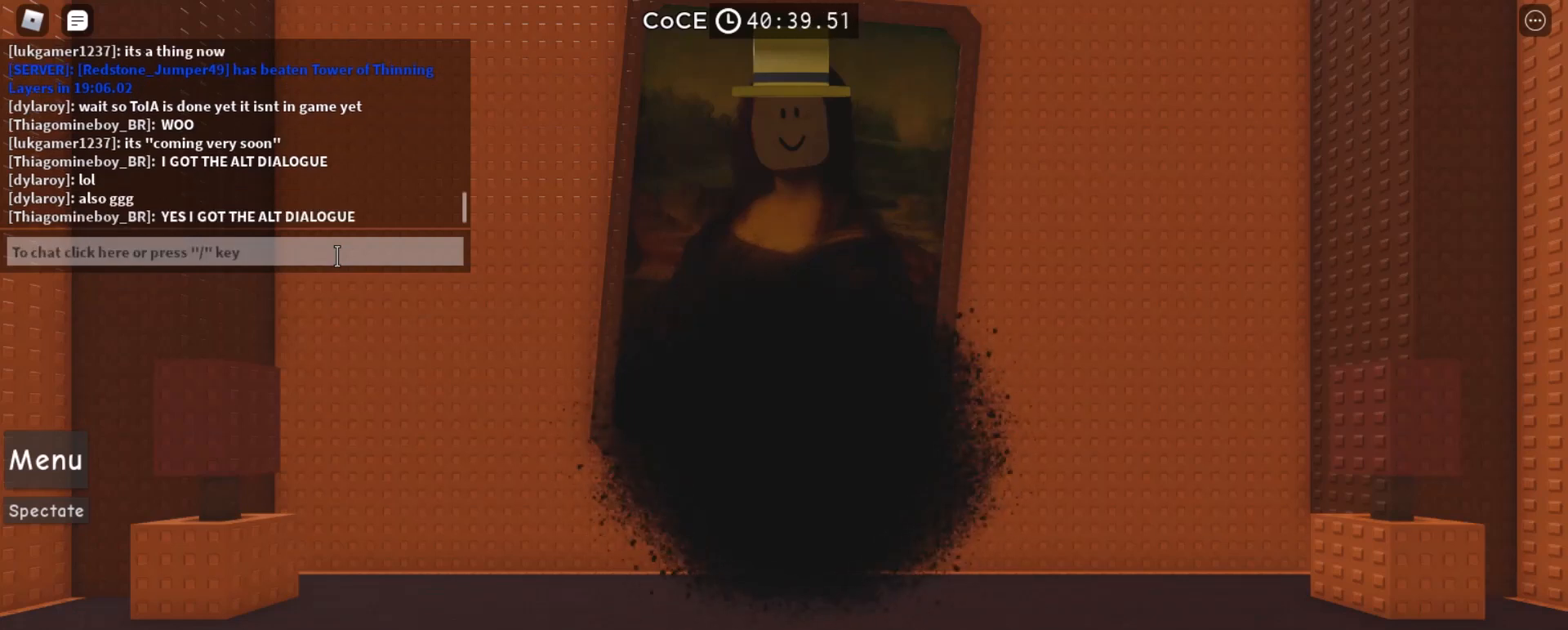
{"keys": [], "mouse": [], "events": []}
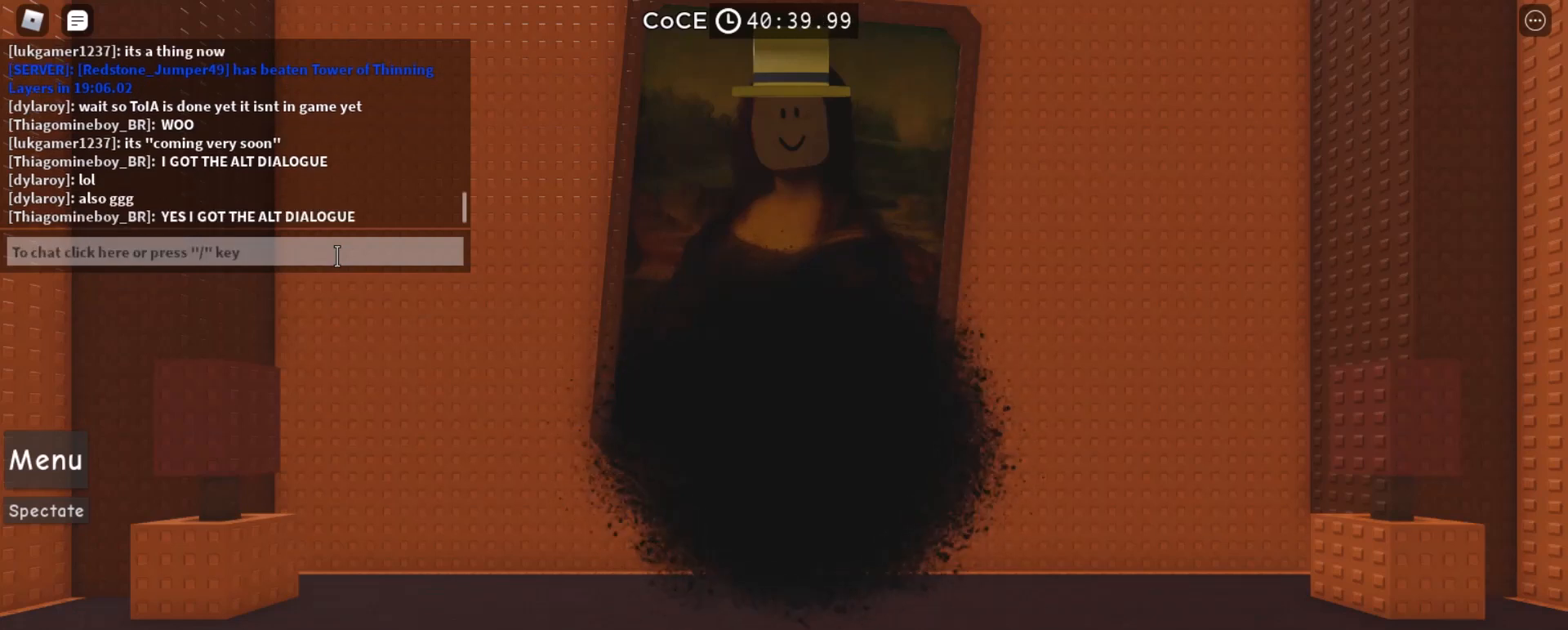
{"keys": [], "mouse": [], "events": []}
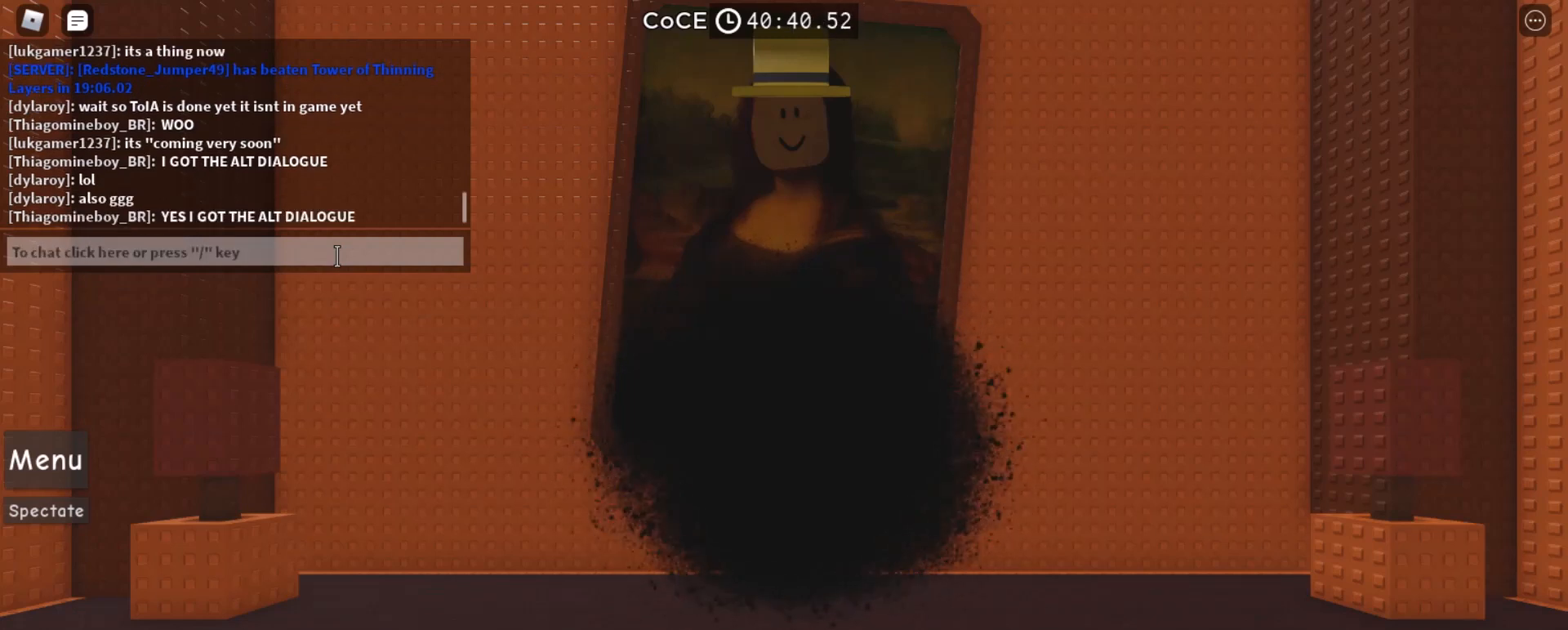
{"keys": [], "mouse": [], "events": []}
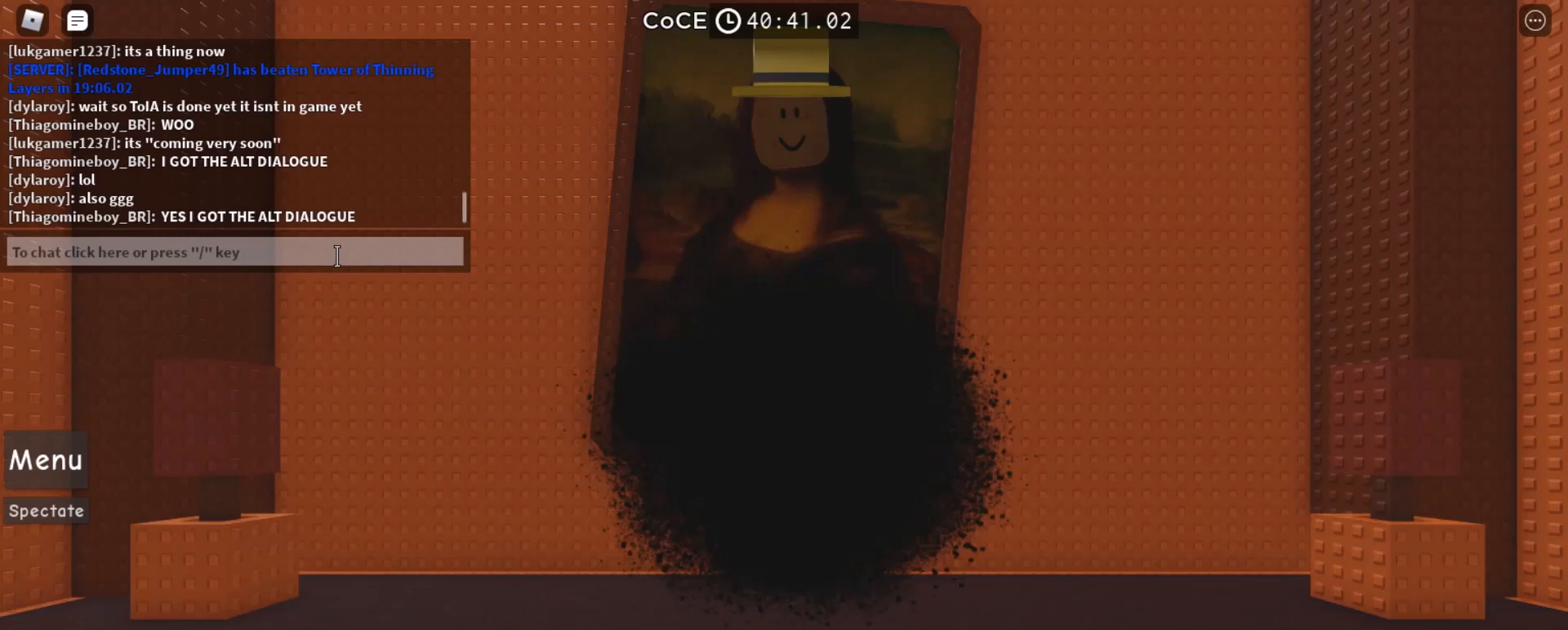
{"keys": [], "mouse": [], "events": []}
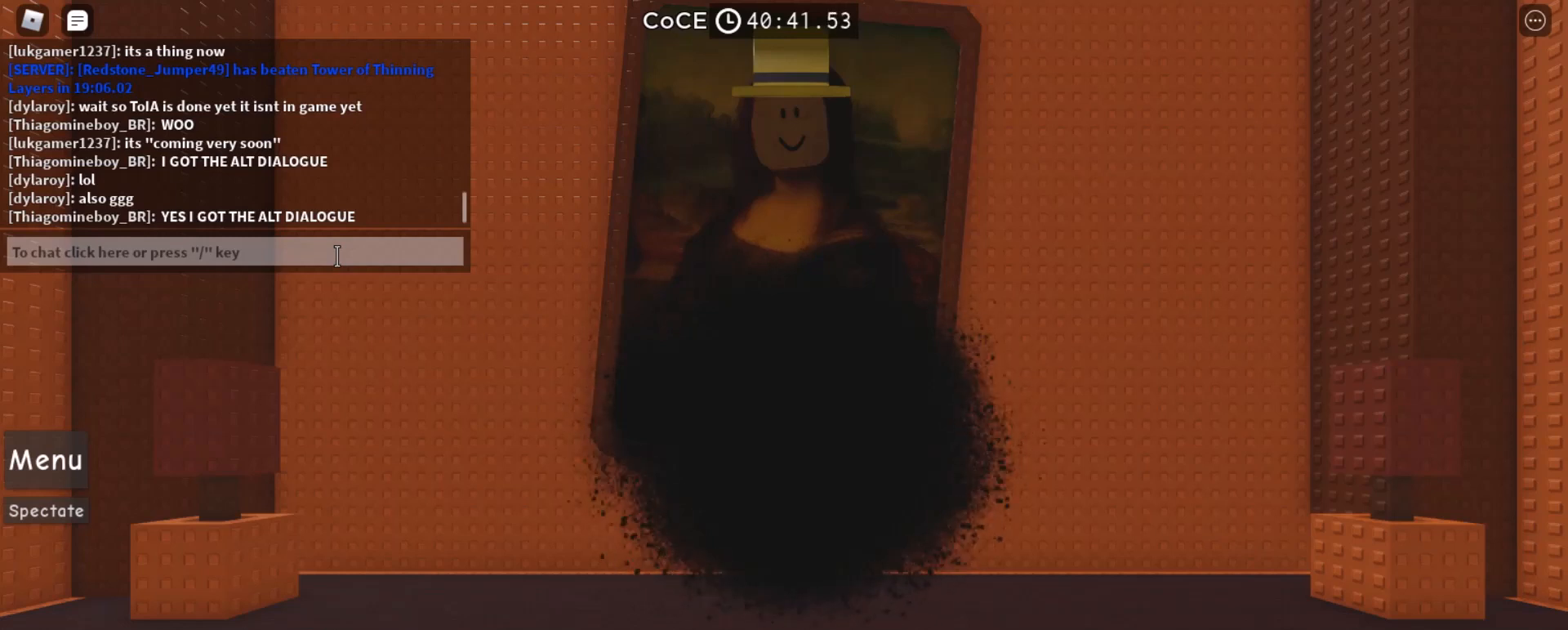
{"keys": [], "mouse": [], "events": []}
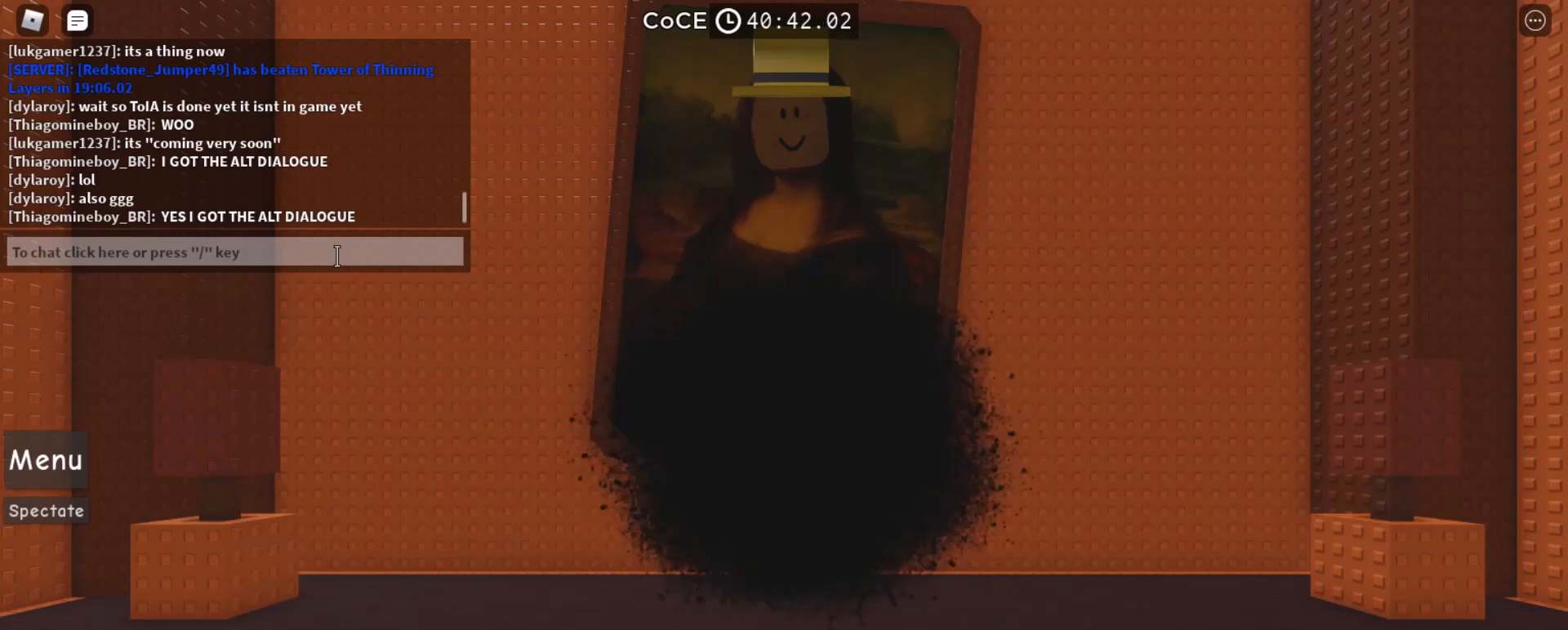
{"keys": [], "mouse": [], "events": []}
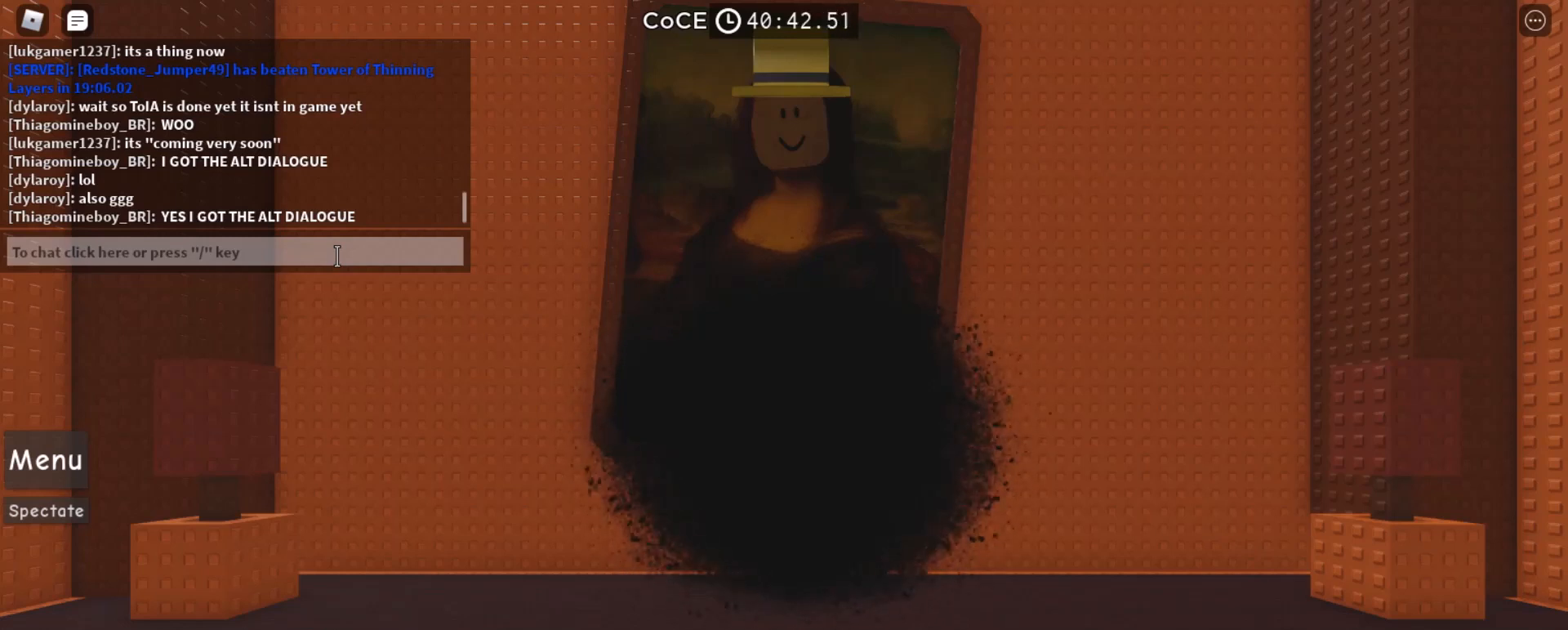
{"keys": [], "mouse": [], "events": []}
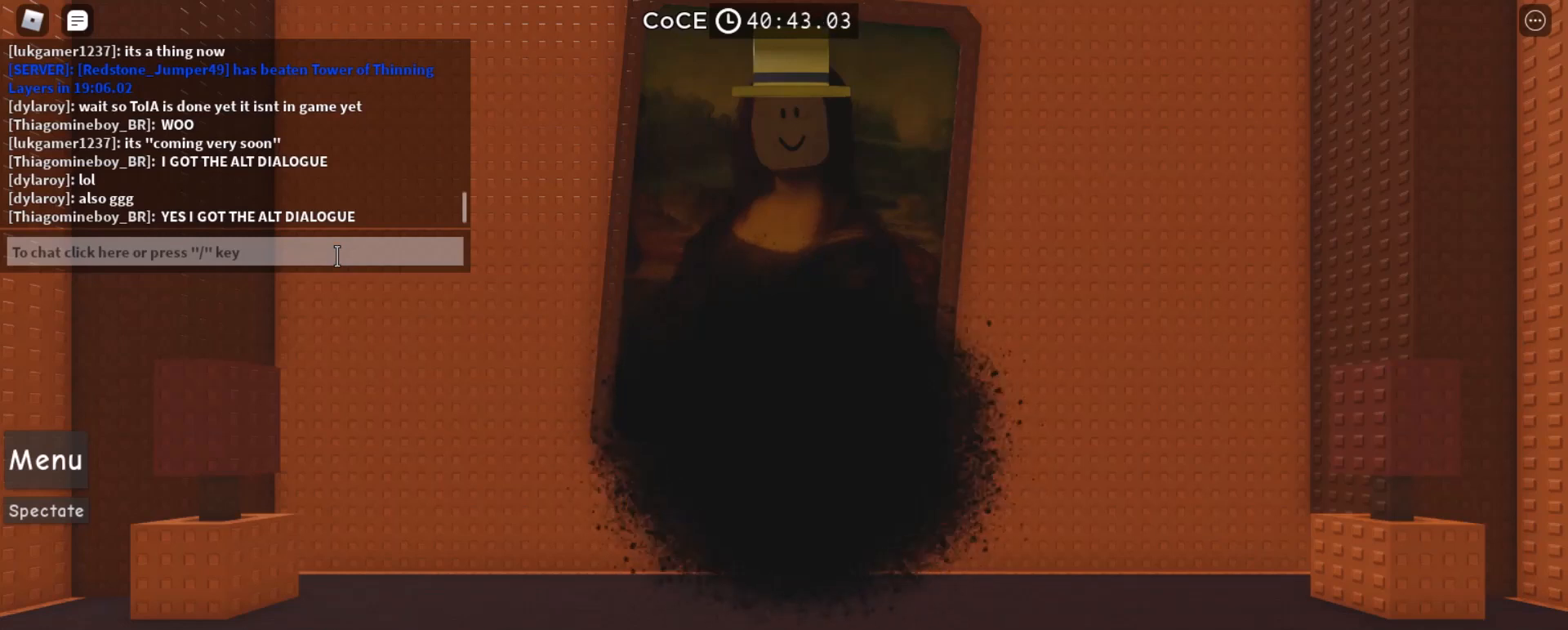
{"keys": [], "mouse": ["left"], "events": [[267, "mouse_left", "down"]]}
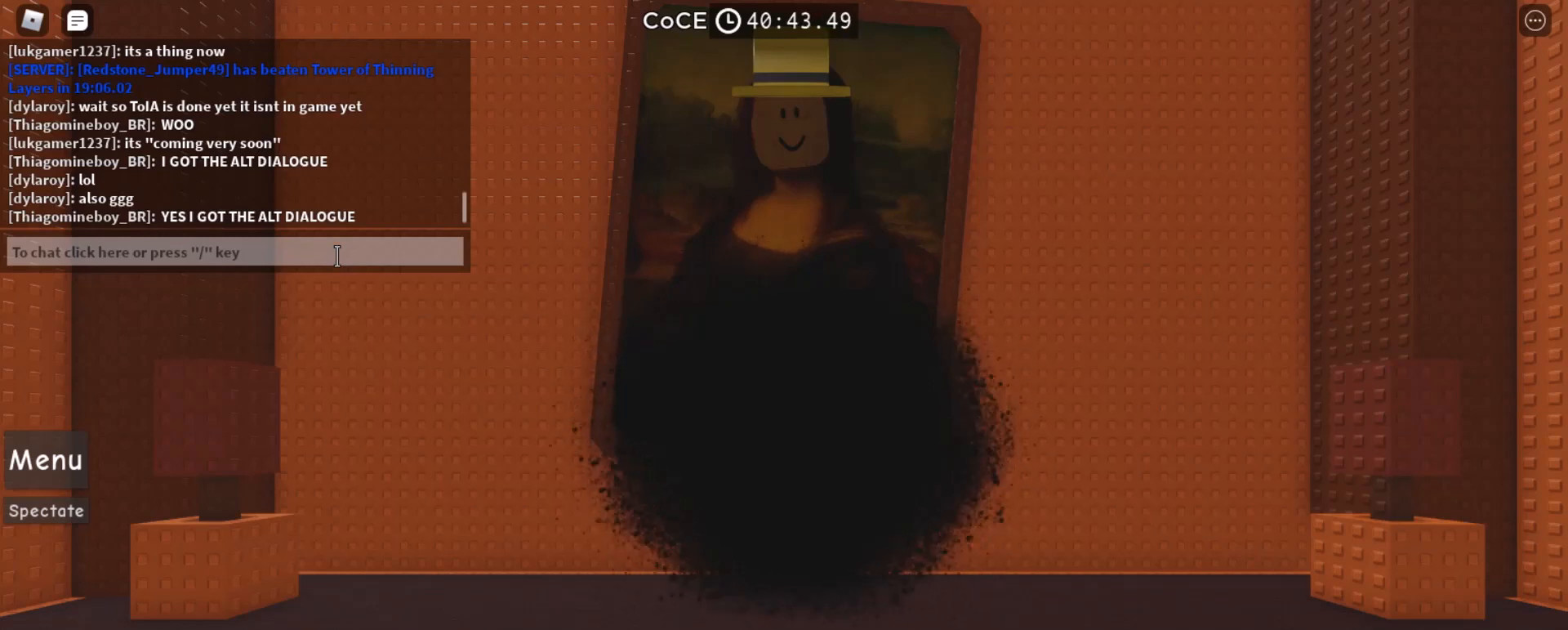
{"keys": [], "mouse": ["left"], "events": []}
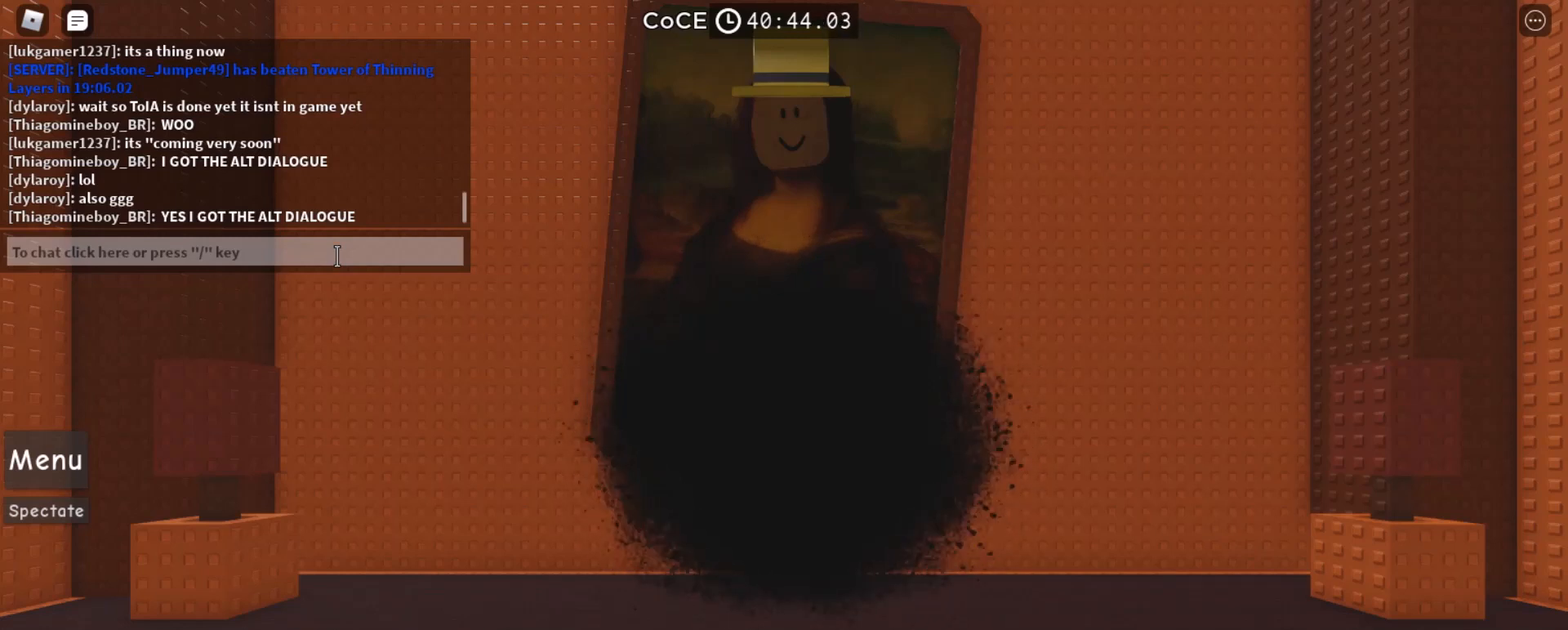
{"keys": [], "mouse": [], "events": [[233, "mouse_left", "up"]]}
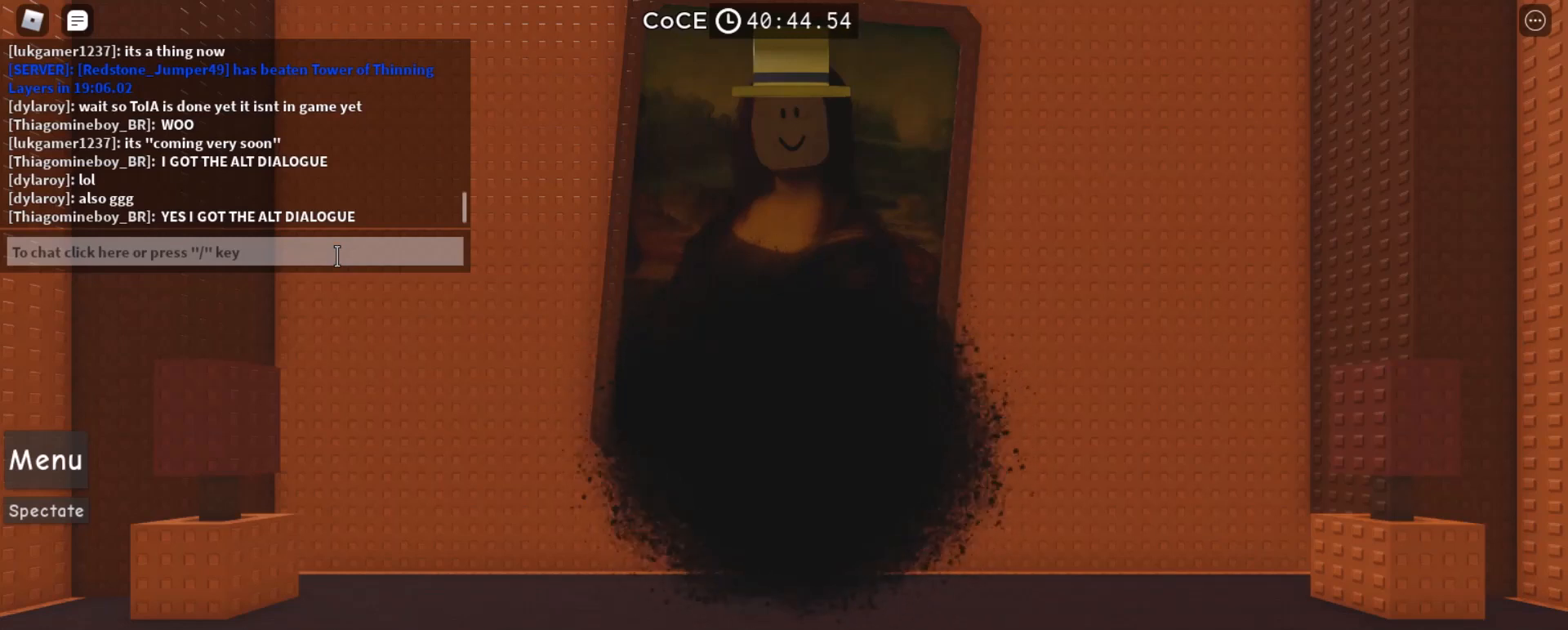
{"keys": [], "mouse": [], "events": []}
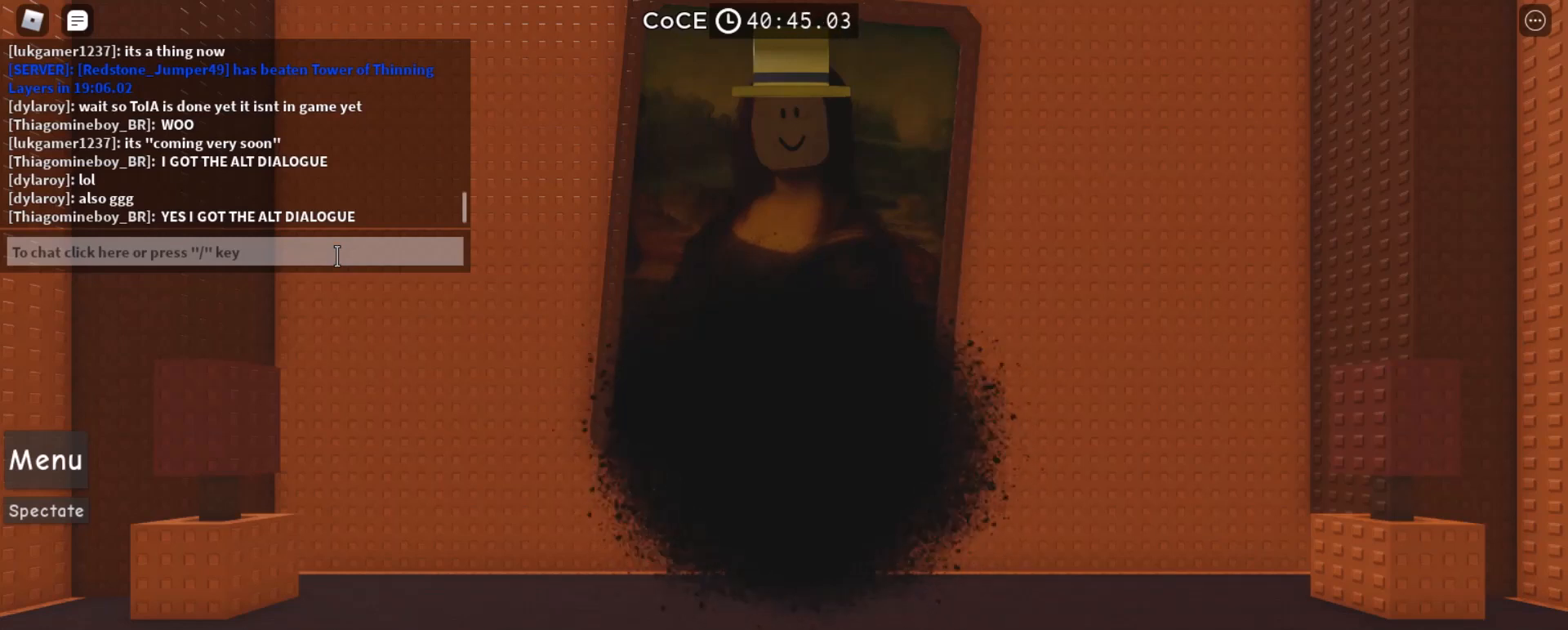
{"keys": [], "mouse": [], "events": []}
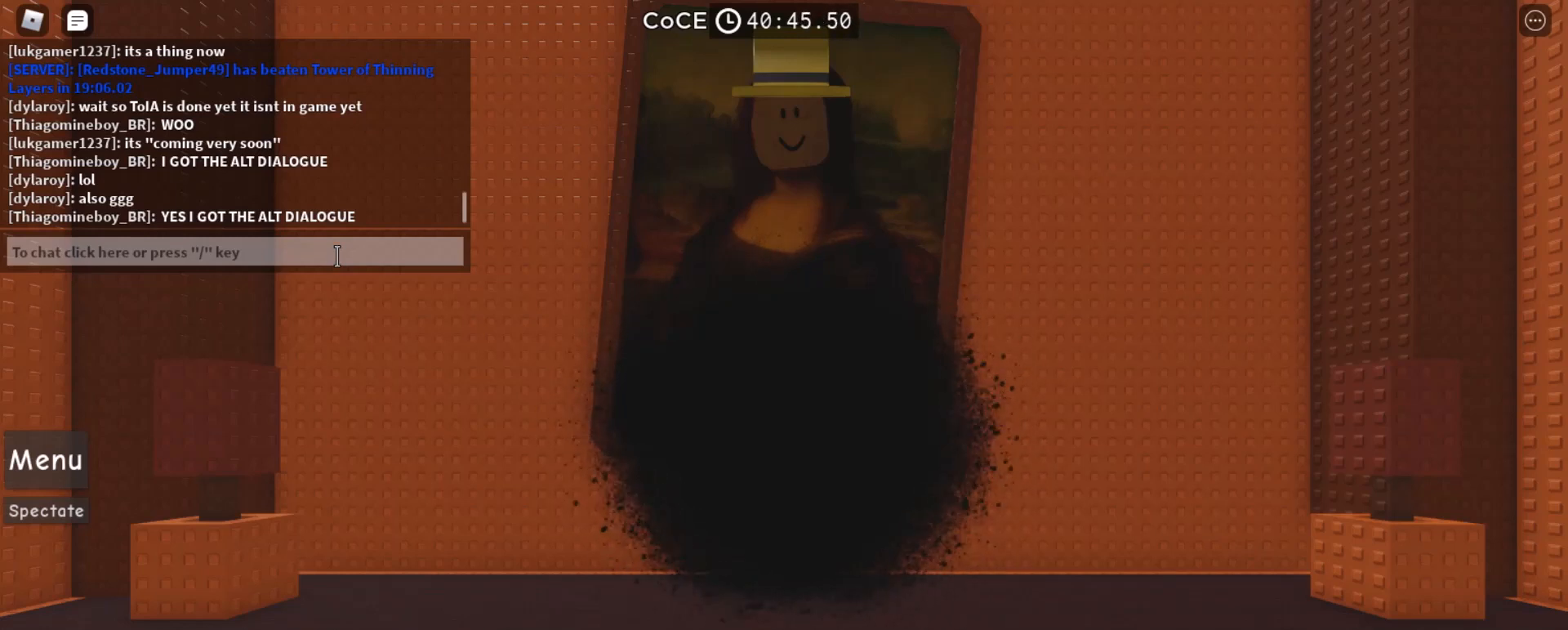
{"keys": [], "mouse": [], "events": [[133, "mouse_left", "down"], [200, "mouse_left", "up"]]}
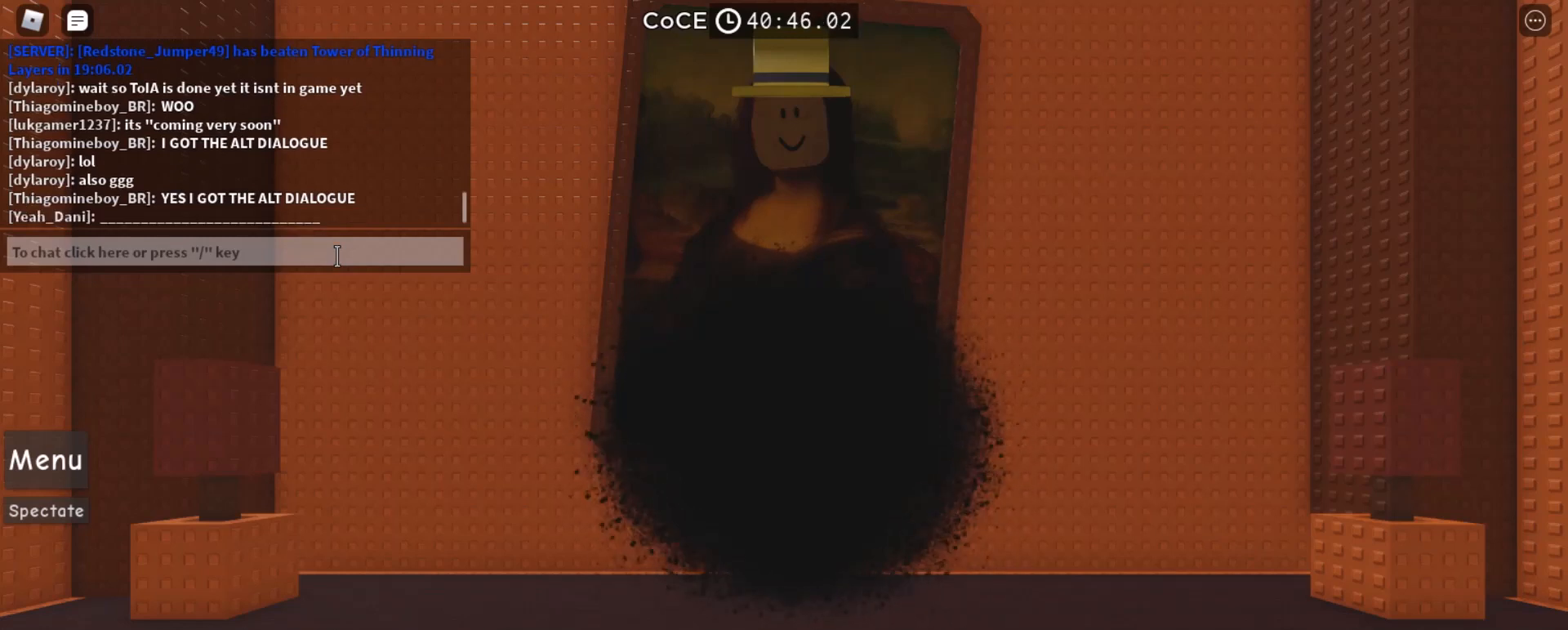
{"keys": [], "mouse": [], "events": []}
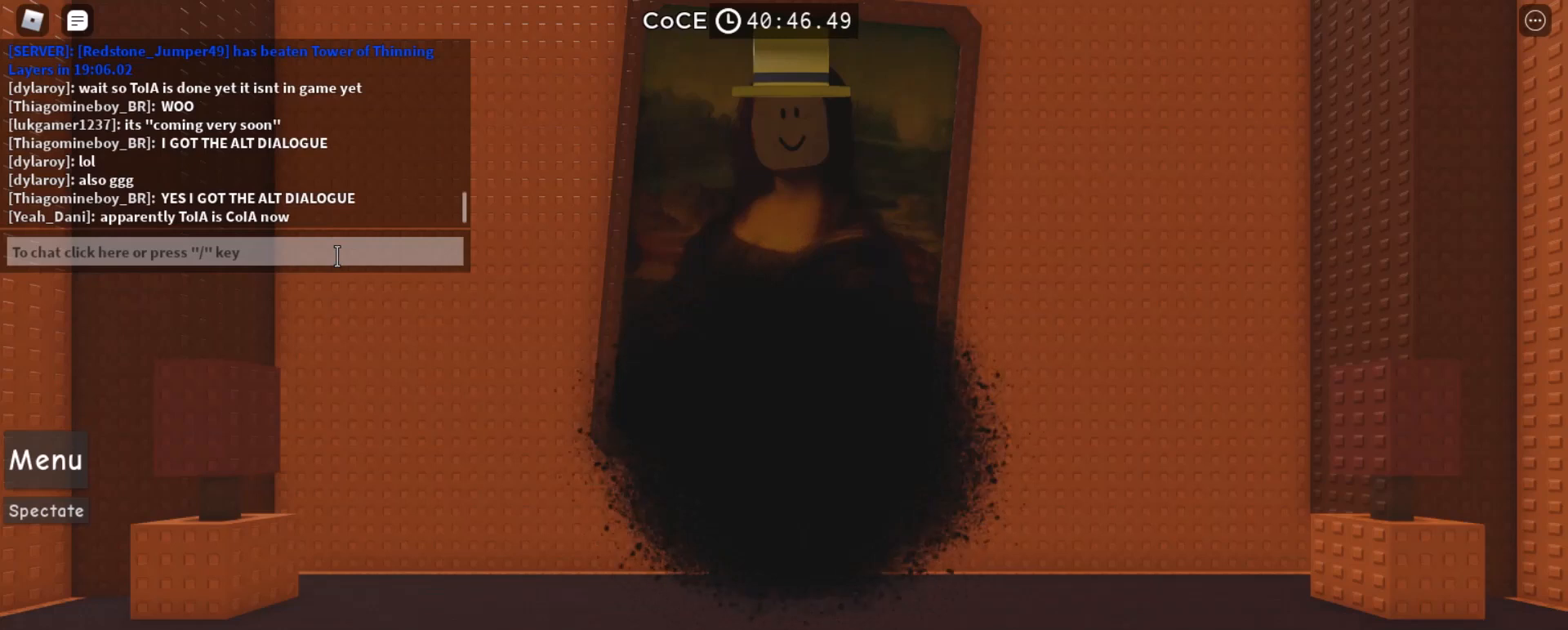
{"keys": [], "mouse": [], "events": []}
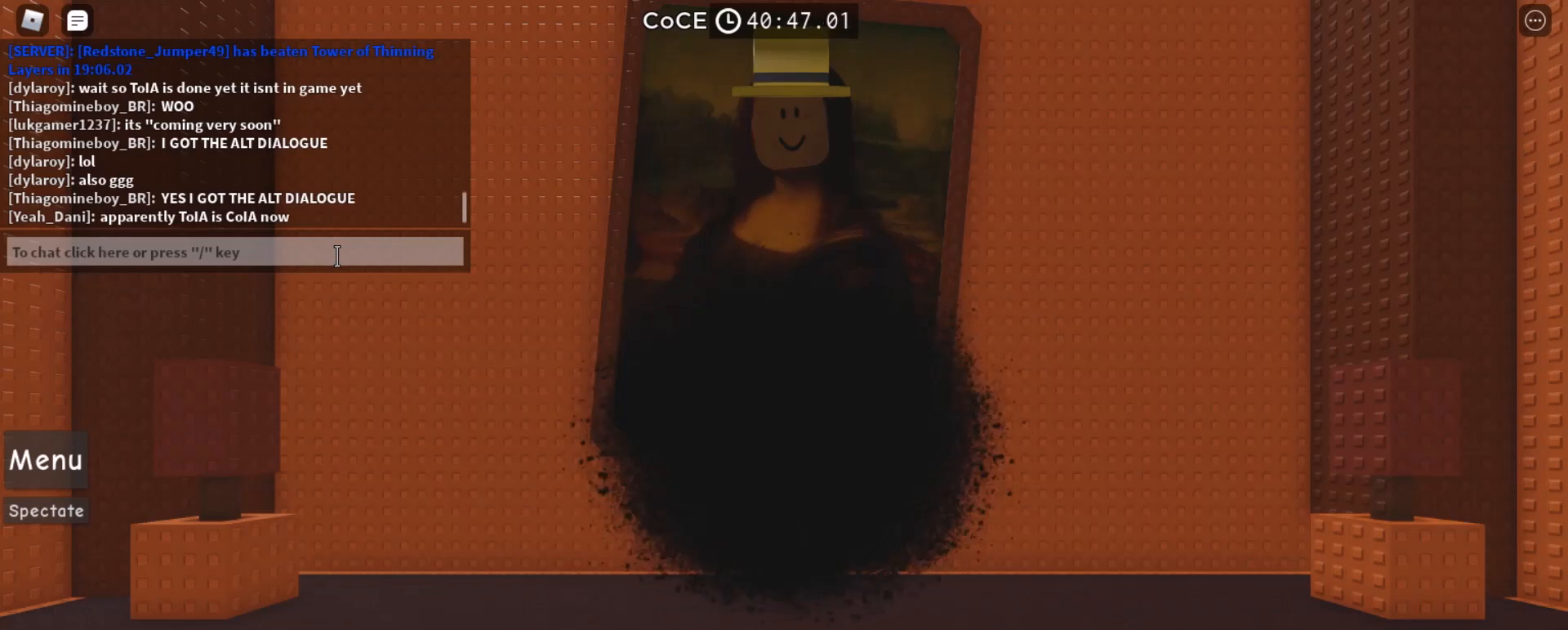
{"keys": [], "mouse": [], "events": []}
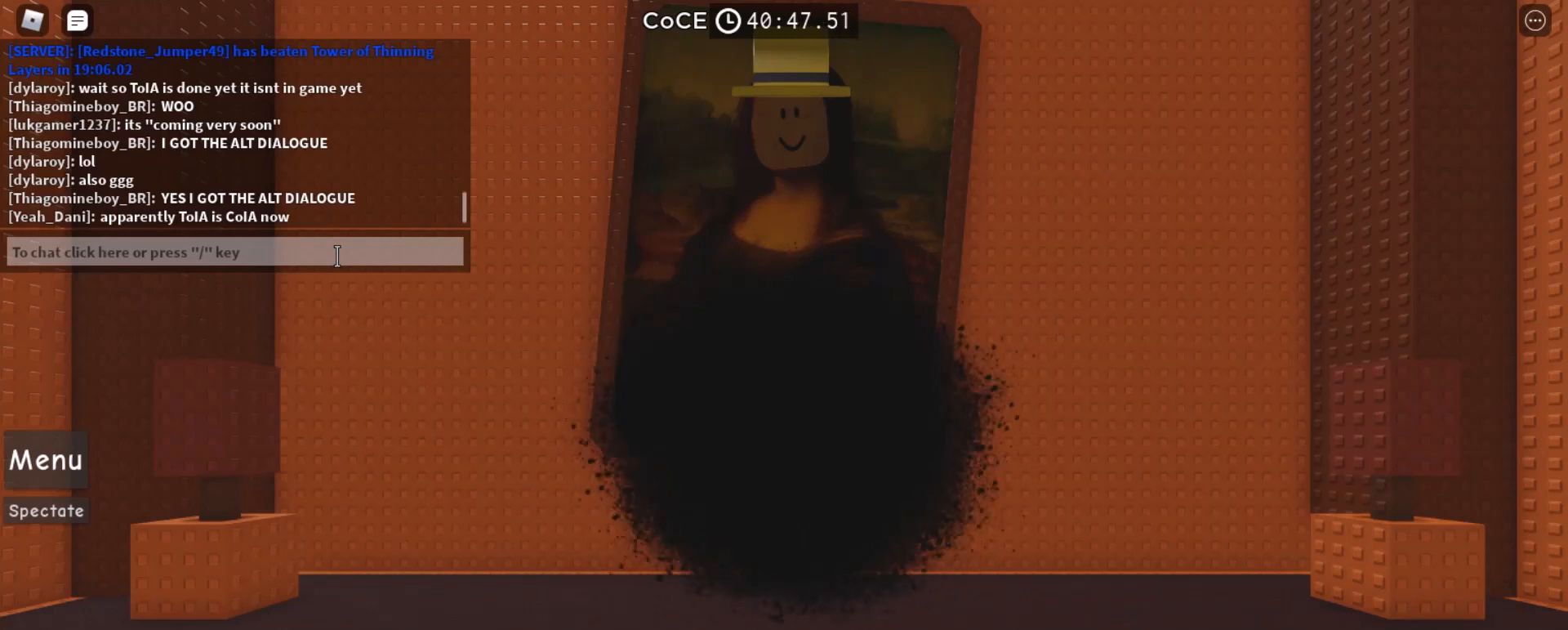
{"keys": [], "mouse": [], "events": [[200, "mouse_left", "down"], [267, "mouse_left", "up"], [433, "mouse_left", "down"], [500, "mouse_left", "up"]]}
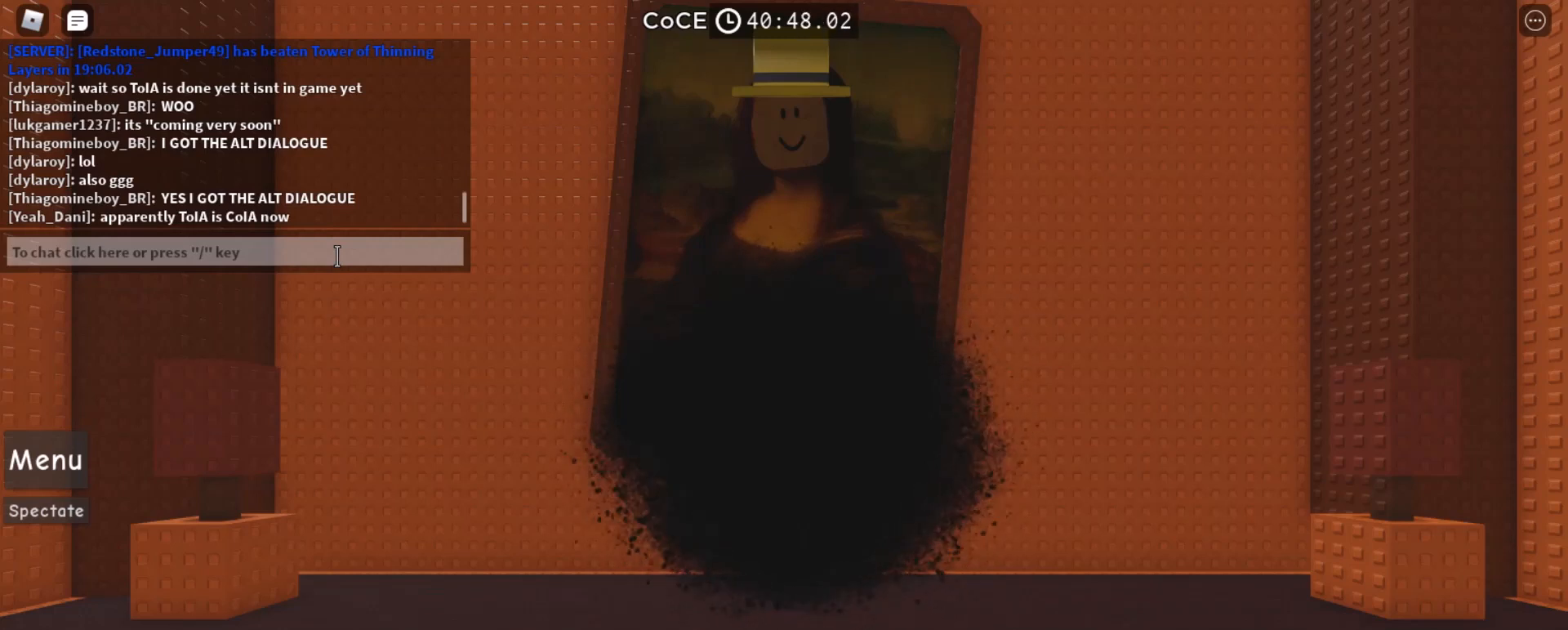
{"keys": [], "mouse": [], "events": []}
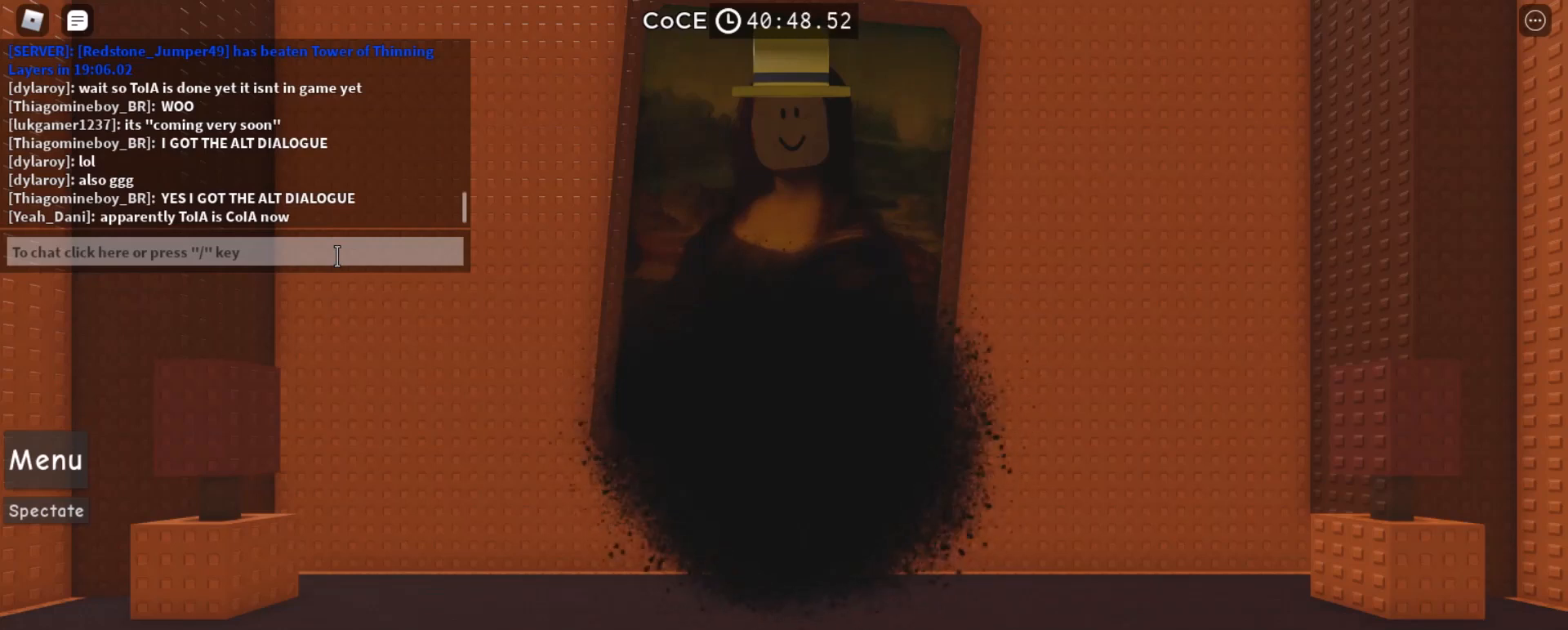
{"keys": [], "mouse": [], "events": []}
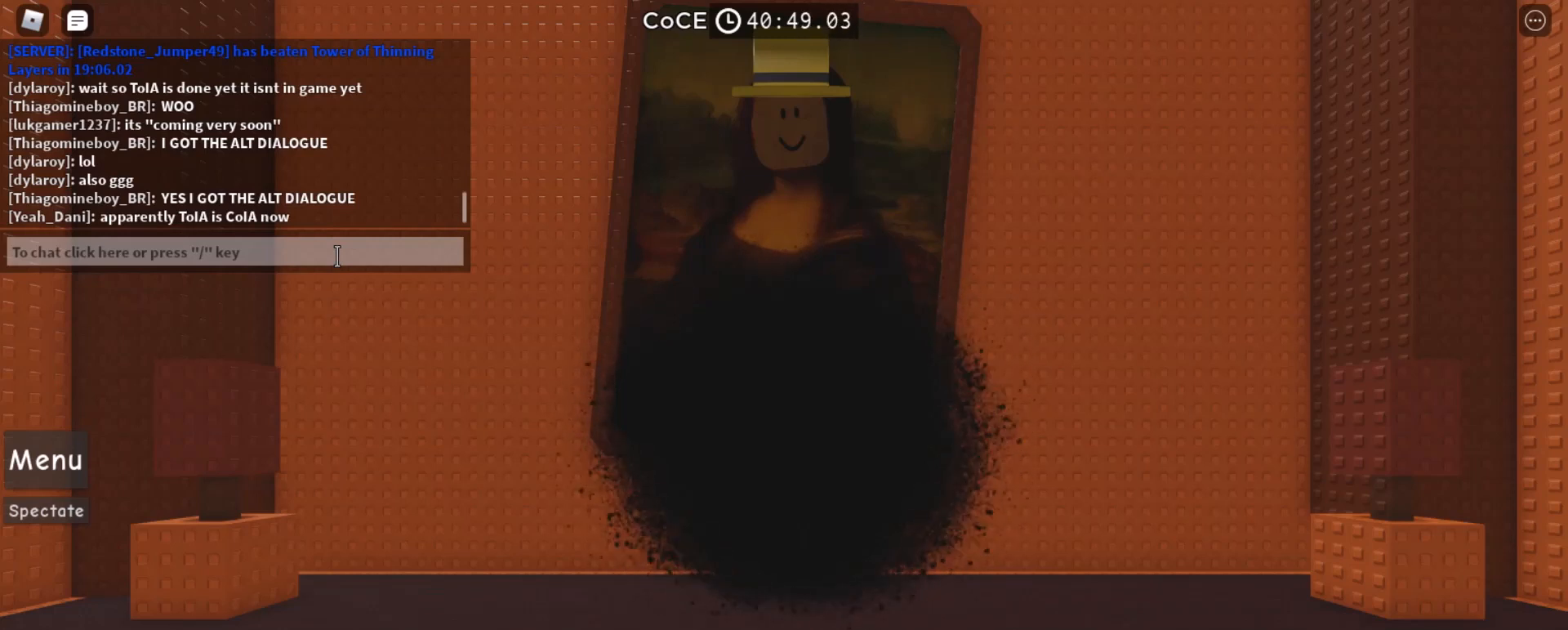
{"keys": [], "mouse": [], "events": []}
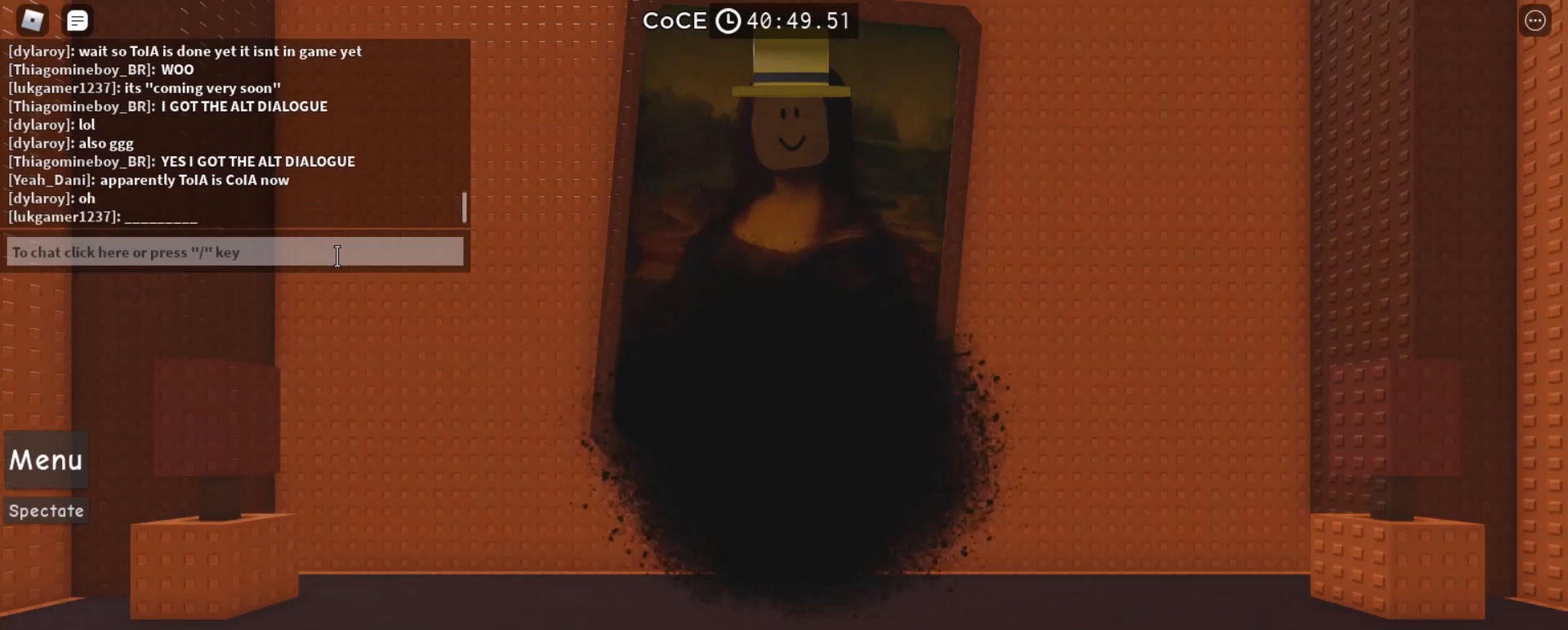
{"keys": [], "mouse": [], "events": []}